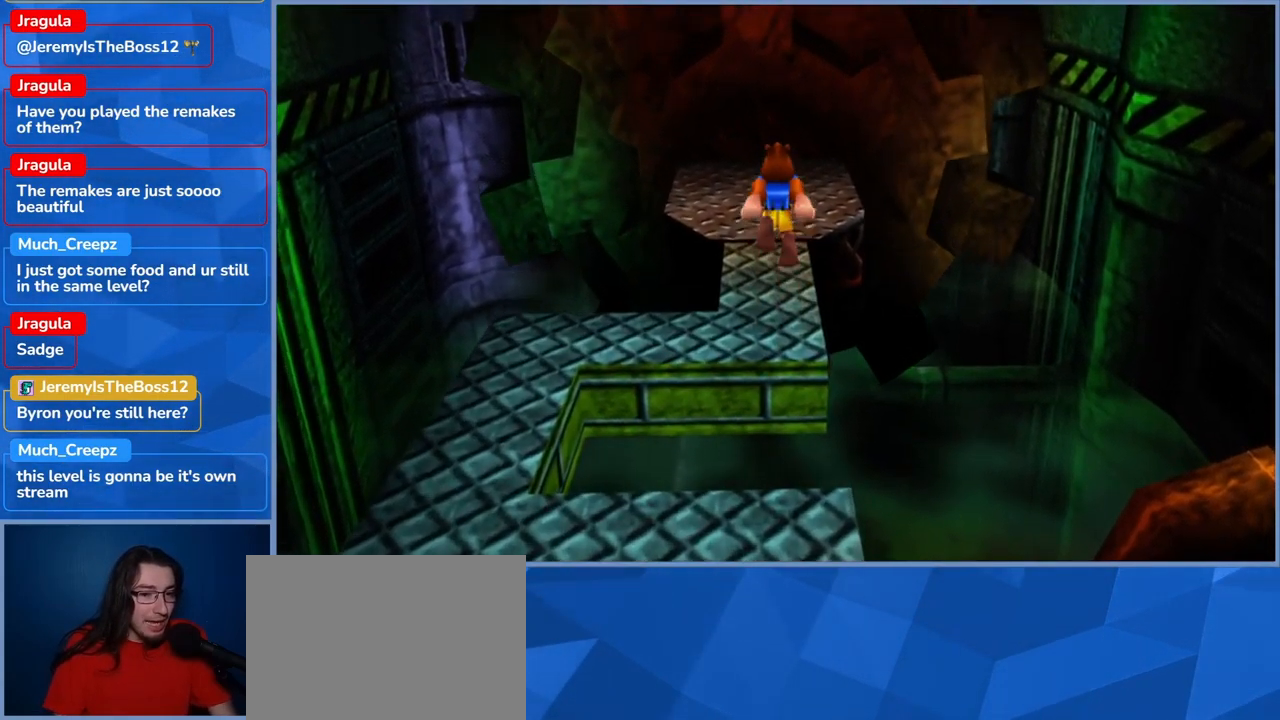
Gameplay with a controller (Xbox layout); each line is a JSON object with the inputs held at the frame after it (dt_ms = milliseconds from this image to that frame). "events" lists button and stick changes between this image and that frame as [ms after this image, input, new state], when the widget could be followed in between. Not read: DPAD_DOWN DPAD_RIGHT DPAD_UP L3 R3.
{"dt_ms": 500, "buttons": [], "left_stick": "up", "right_stick": "center", "events": [[34, "A", "up"]]}
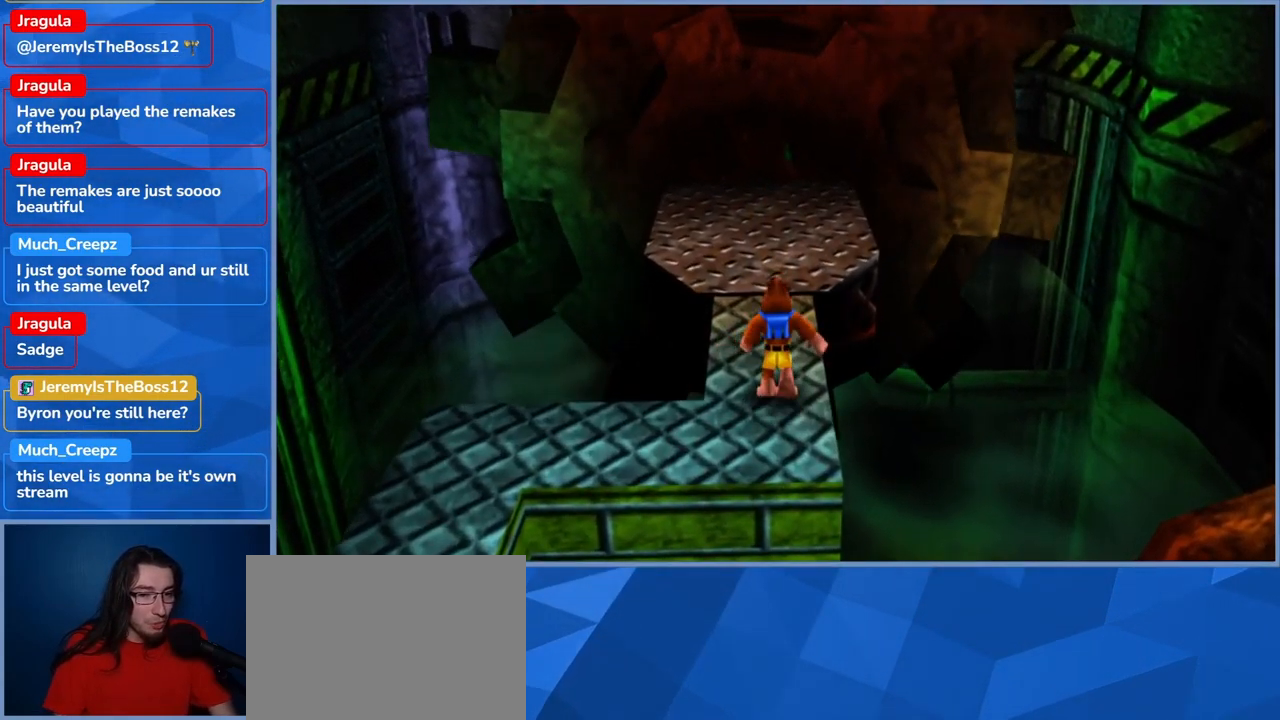
{"dt_ms": 500, "buttons": [], "left_stick": "up", "right_stick": "center", "events": []}
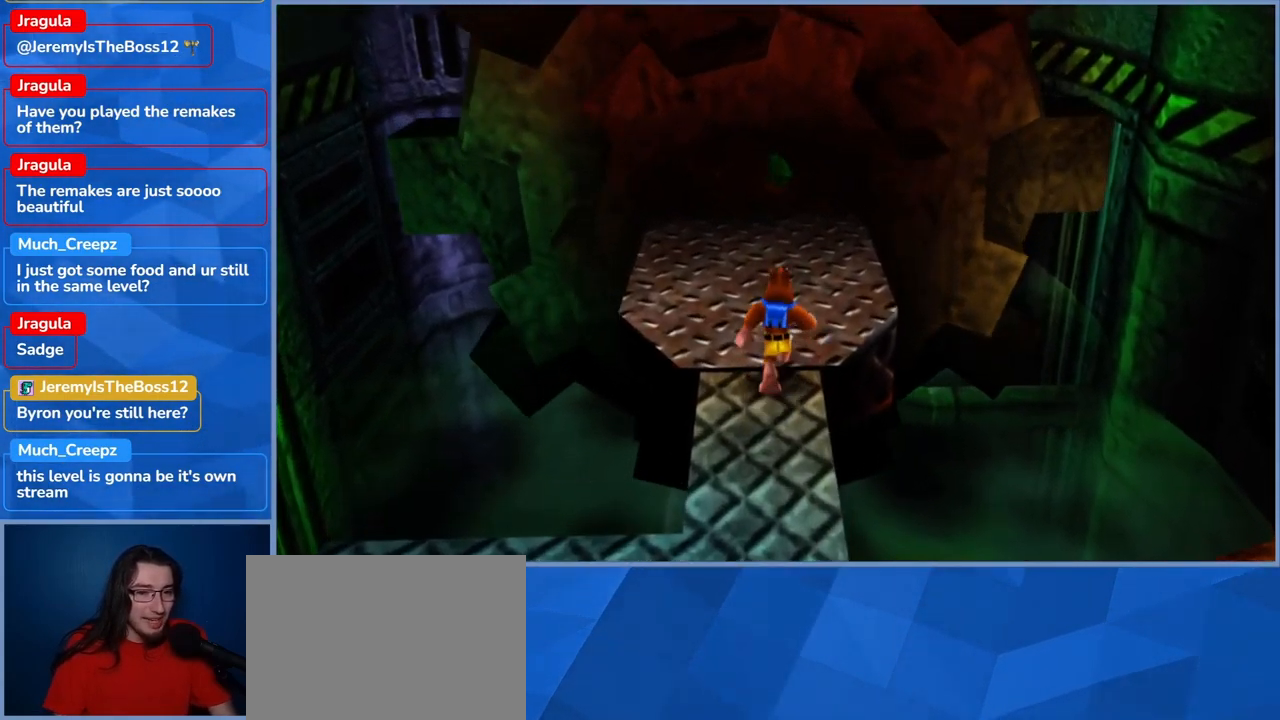
{"dt_ms": 500, "buttons": [], "left_stick": "up", "right_stick": "center", "events": []}
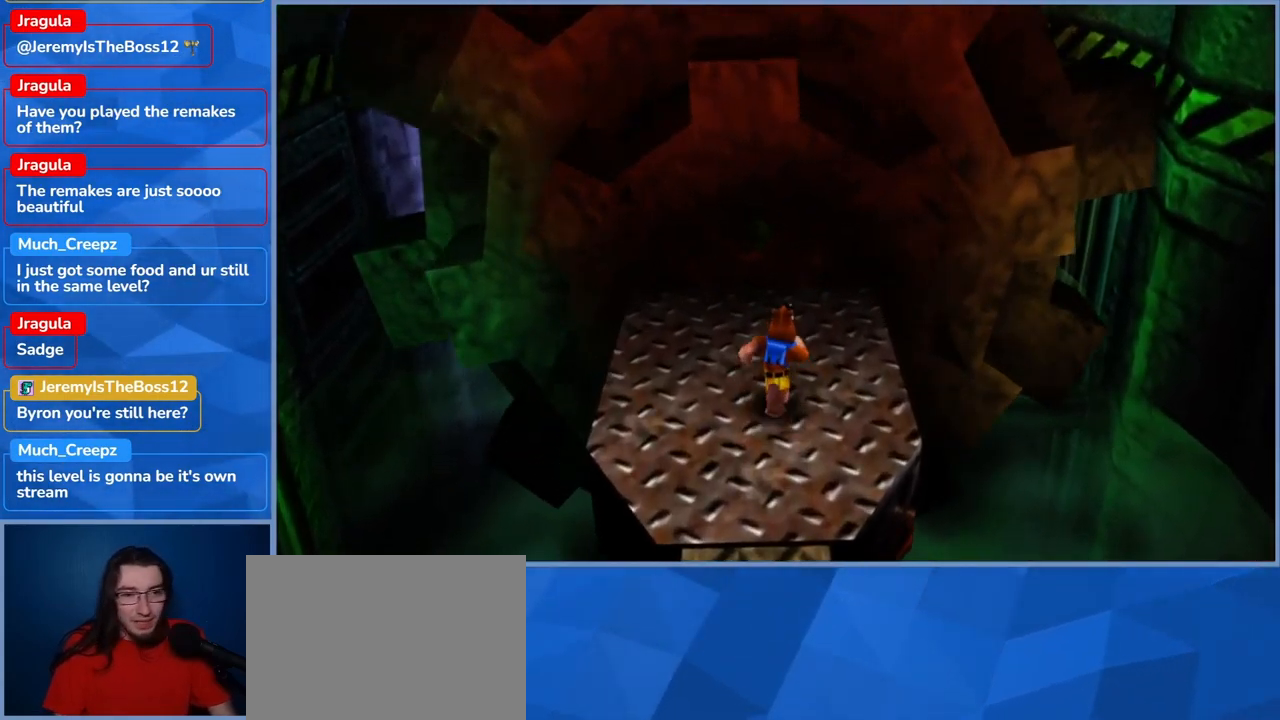
{"dt_ms": 501, "buttons": ["A", "L2"], "left_stick": "up", "right_stick": "center", "events": [[284, "L2", "down"], [417, "A", "down"]]}
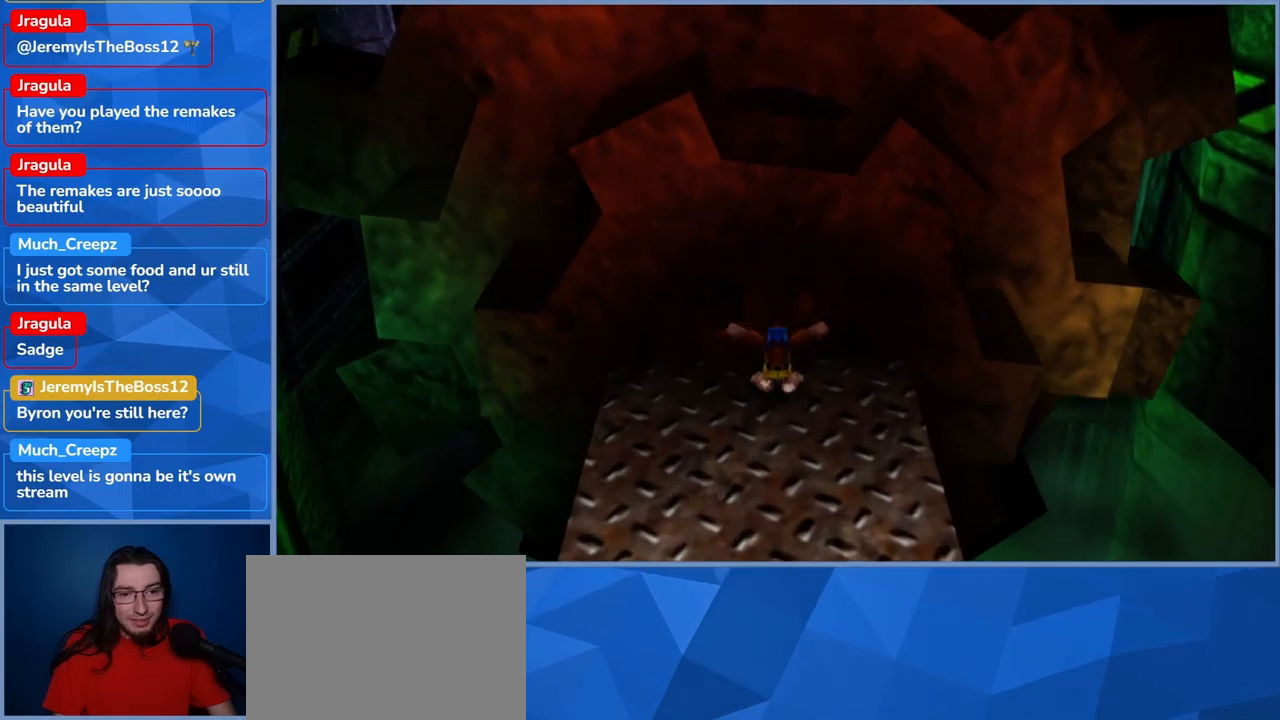
{"dt_ms": 500, "buttons": ["A", "L2"], "left_stick": "up", "right_stick": "center", "events": []}
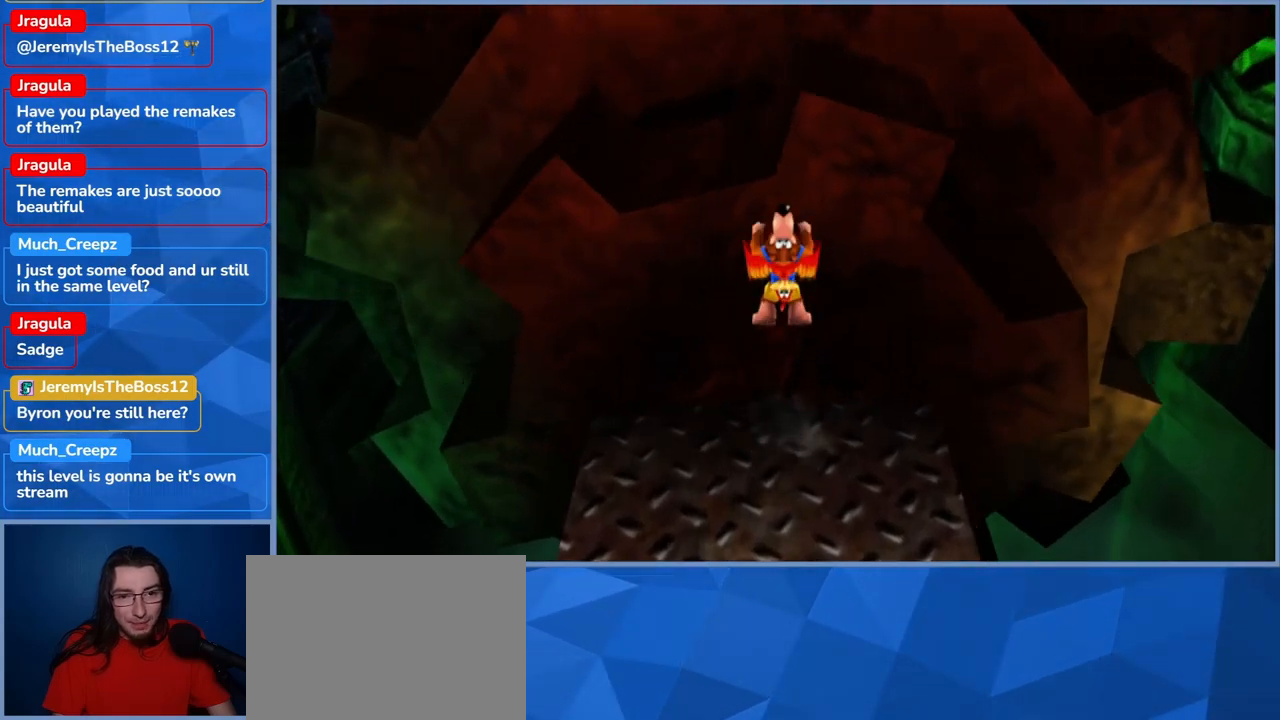
{"dt_ms": 500, "buttons": ["L2"], "left_stick": "up", "right_stick": "center", "events": [[450, "A", "up"]]}
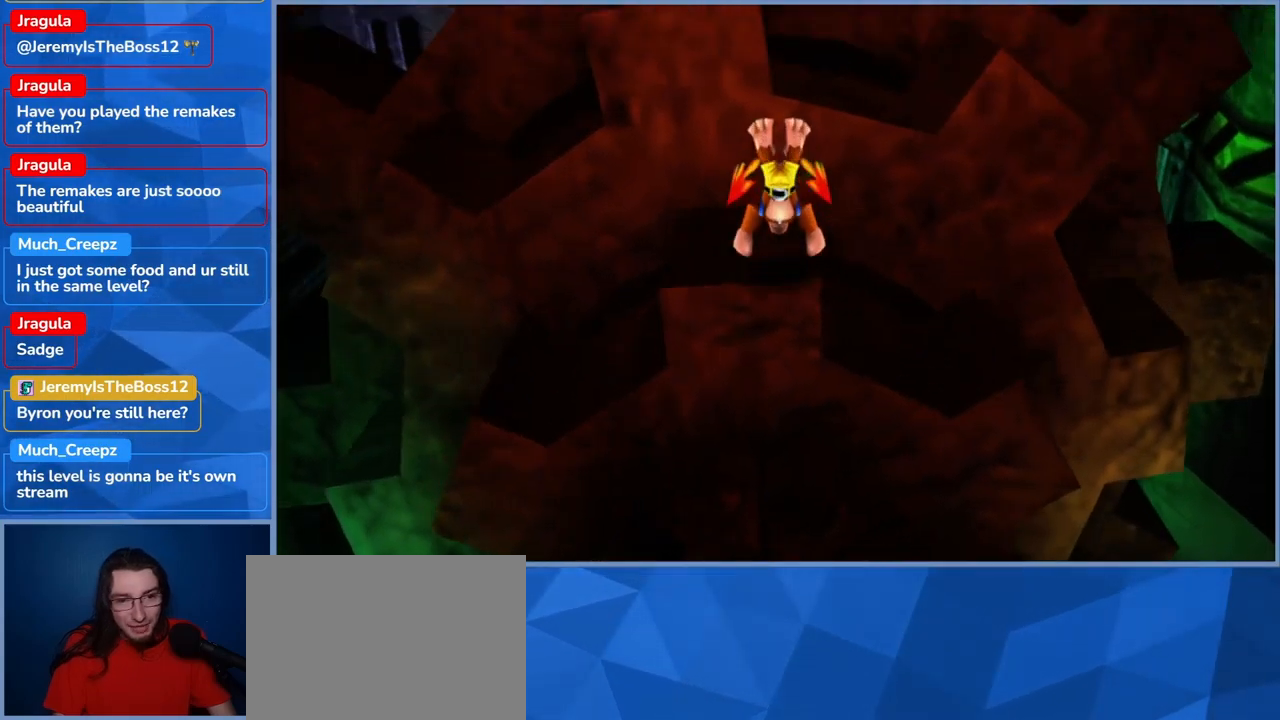
{"dt_ms": 500, "buttons": ["L2"], "left_stick": "up-right", "right_stick": "center", "events": [[250, "left_stick", "up-right"]]}
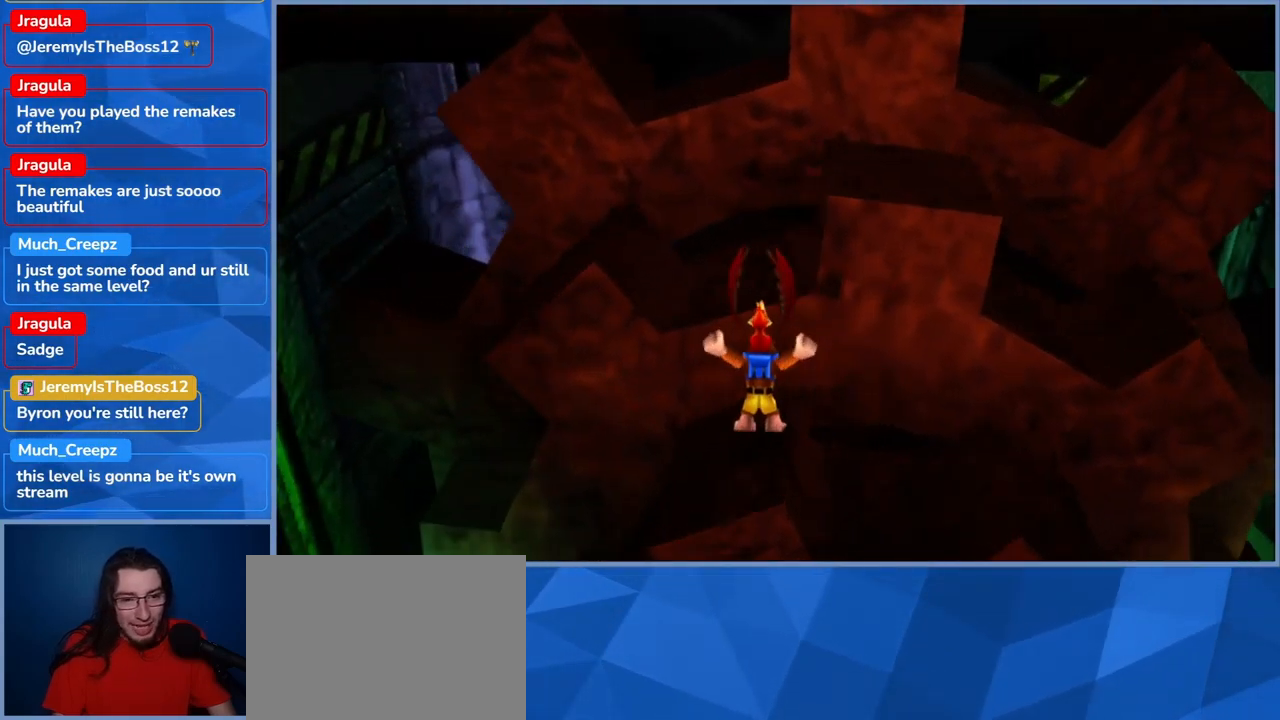
{"dt_ms": 500, "buttons": ["A", "L2"], "left_stick": "up-right", "right_stick": "center", "events": [[433, "A", "down"]]}
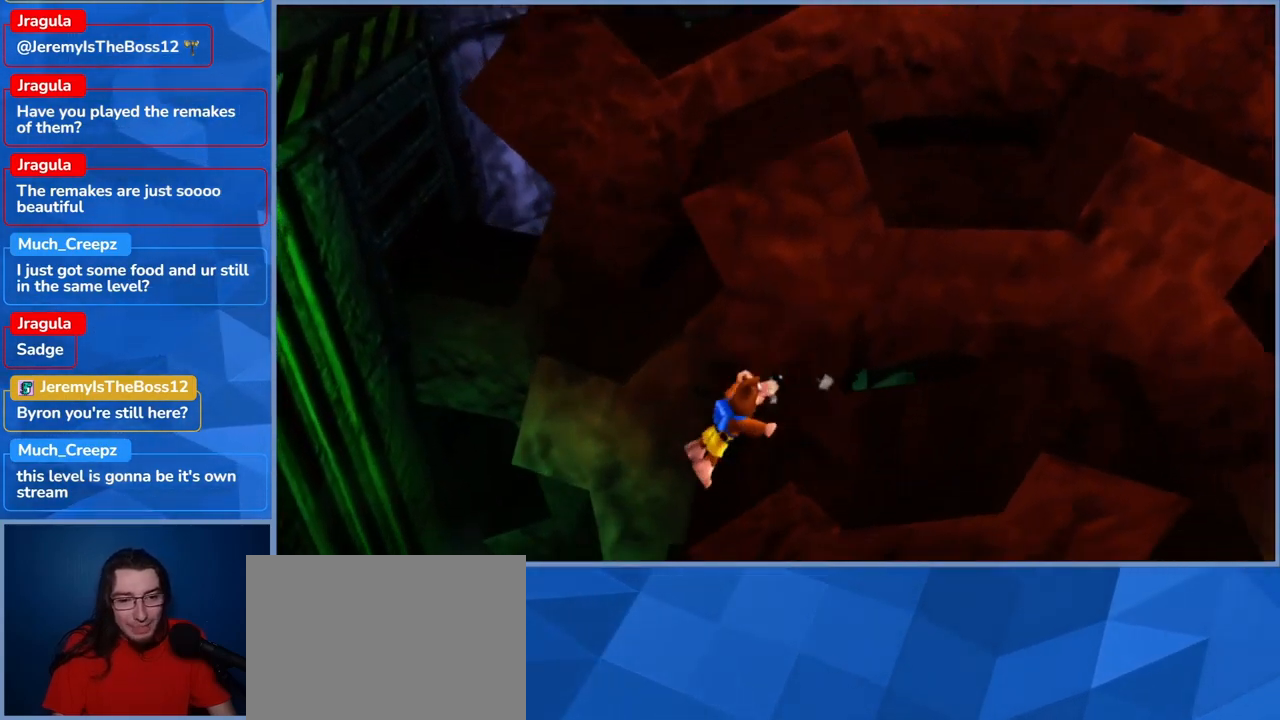
{"dt_ms": 500, "buttons": ["A", "L2"], "left_stick": "right", "right_stick": "center", "events": [[333, "A", "up"], [433, "A", "down"], [466, "left_stick", "right"]]}
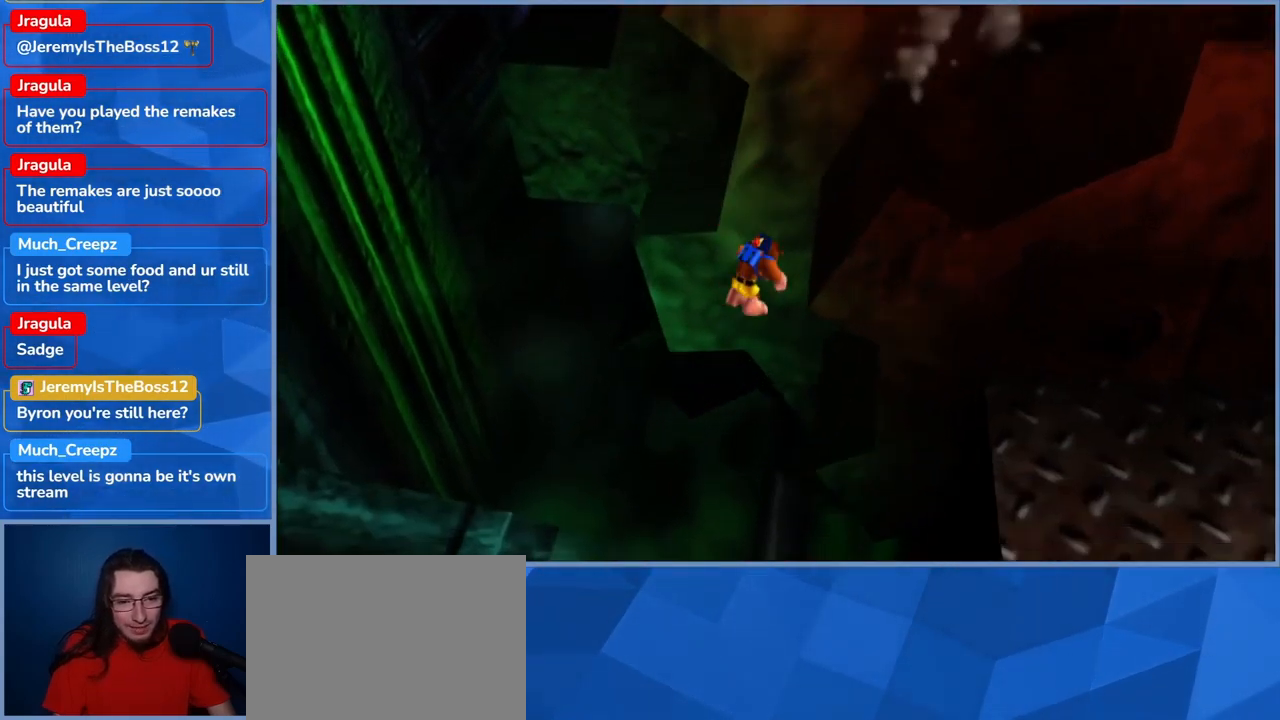
{"dt_ms": 500, "buttons": ["A", "L2"], "left_stick": "right", "right_stick": "center", "events": [[216, "A", "up"], [233, "A", "down"]]}
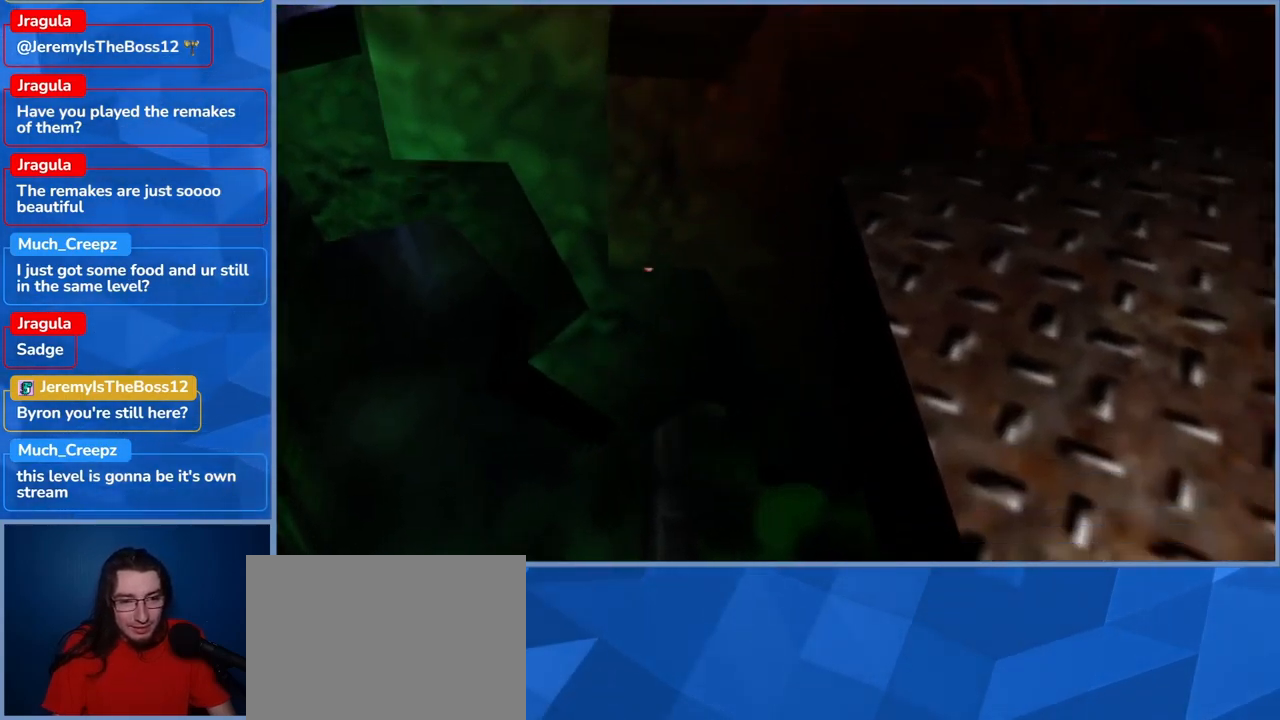
{"dt_ms": 500, "buttons": ["A", "L2"], "left_stick": "up-right", "right_stick": "center", "events": [[400, "left_stick", "up-right"]]}
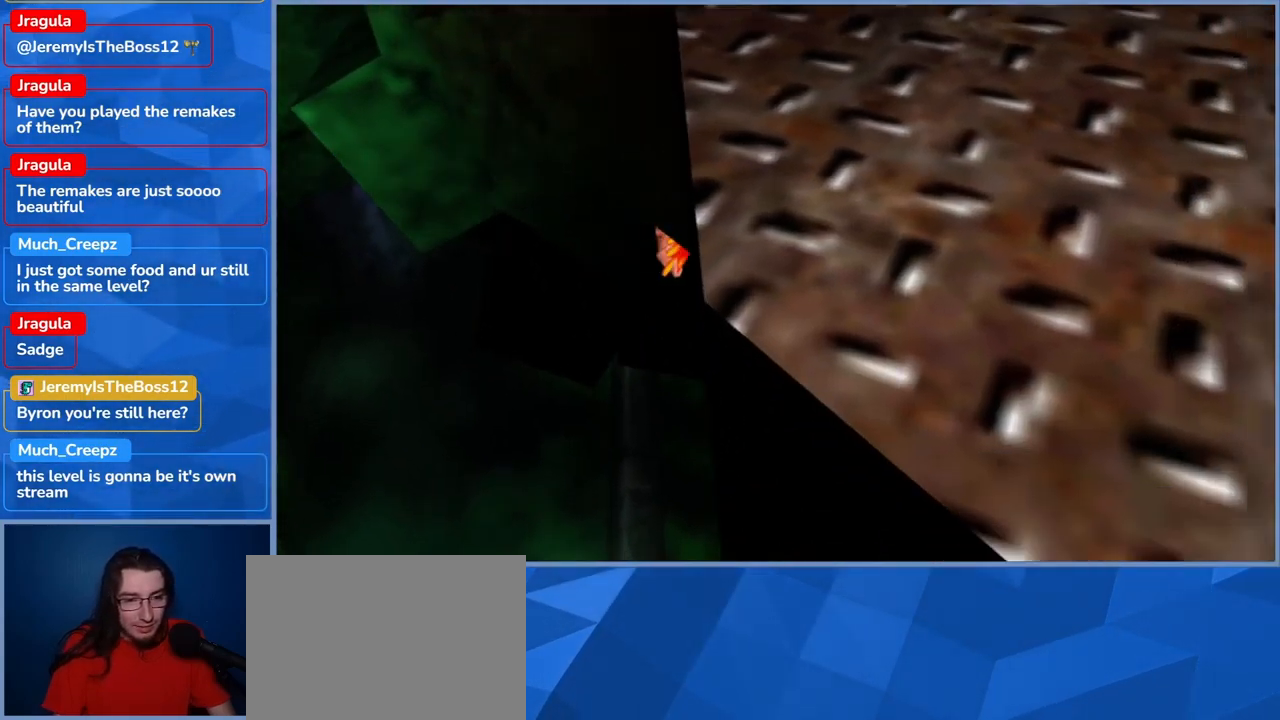
{"dt_ms": 500, "buttons": ["A", "L2"], "left_stick": "up-right", "right_stick": "center", "events": []}
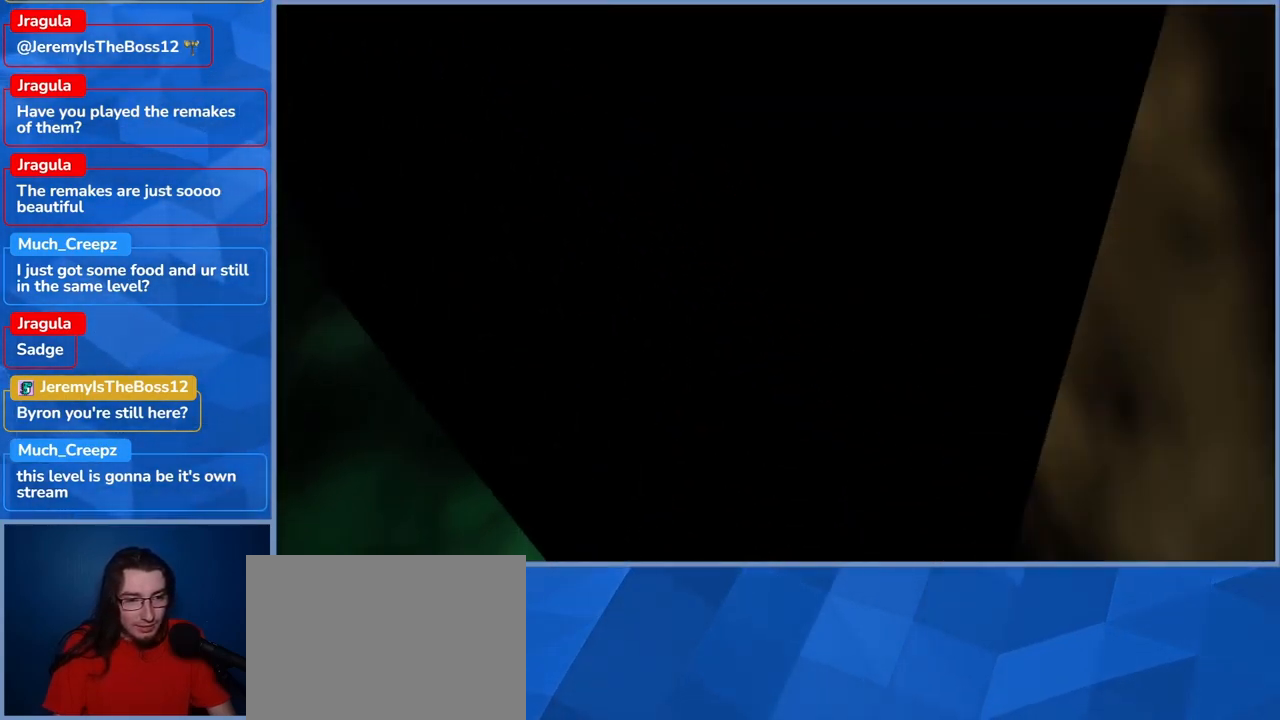
{"dt_ms": 500, "buttons": ["A", "L2"], "left_stick": "up", "right_stick": "center", "events": [[116, "left_stick", "up"]]}
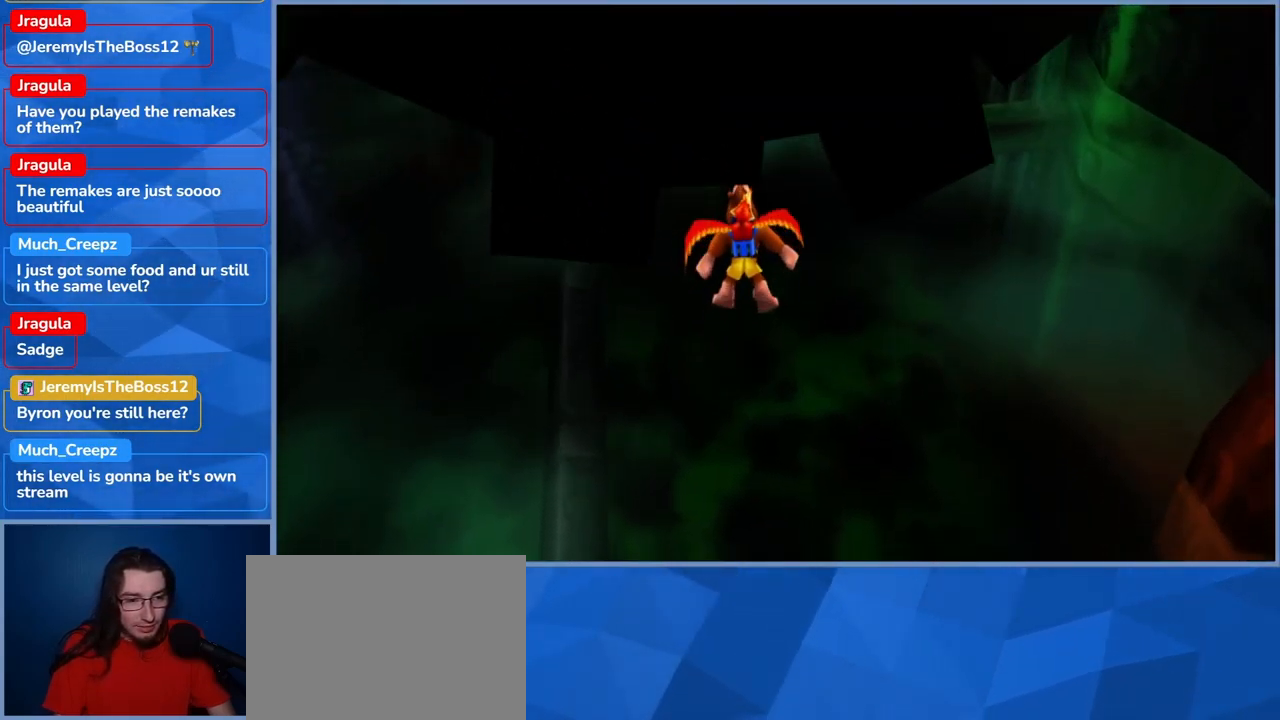
{"dt_ms": 499, "buttons": [], "left_stick": "center", "right_stick": "center", "events": [[50, "A", "up"], [266, "L2", "up"], [266, "left_stick", "center"]]}
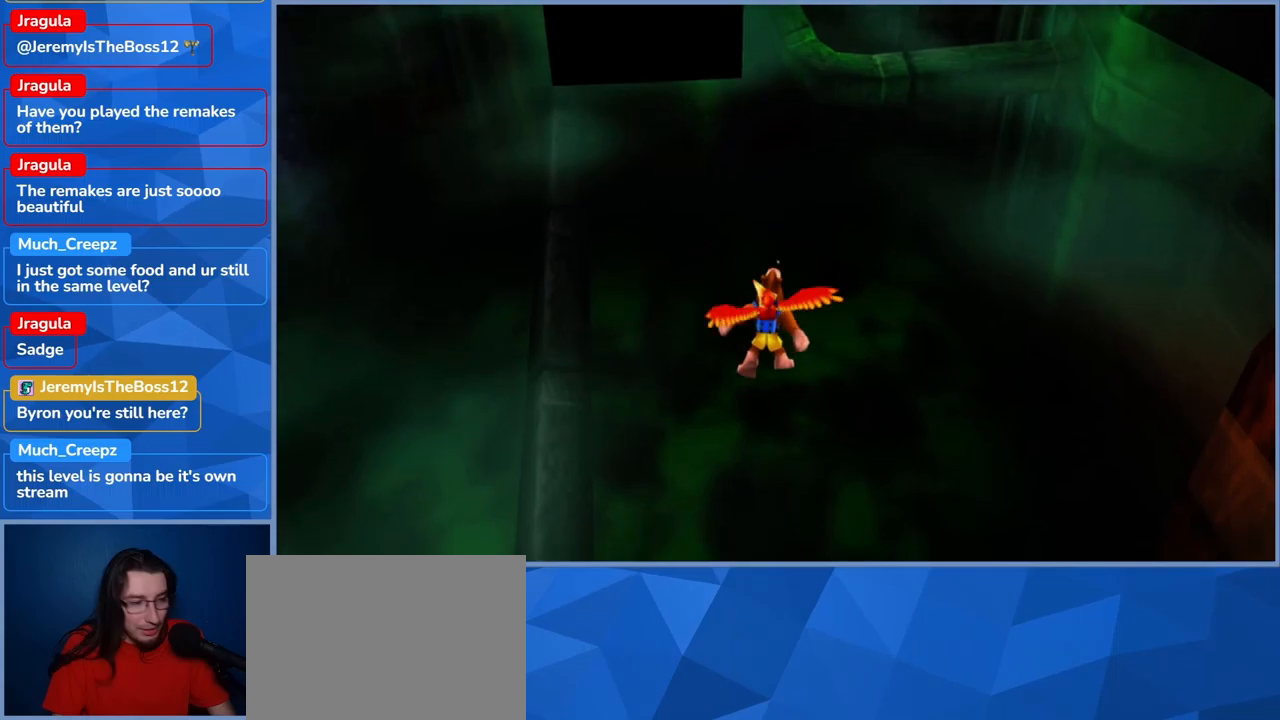
{"dt_ms": 500, "buttons": [], "left_stick": "center", "right_stick": "center", "events": []}
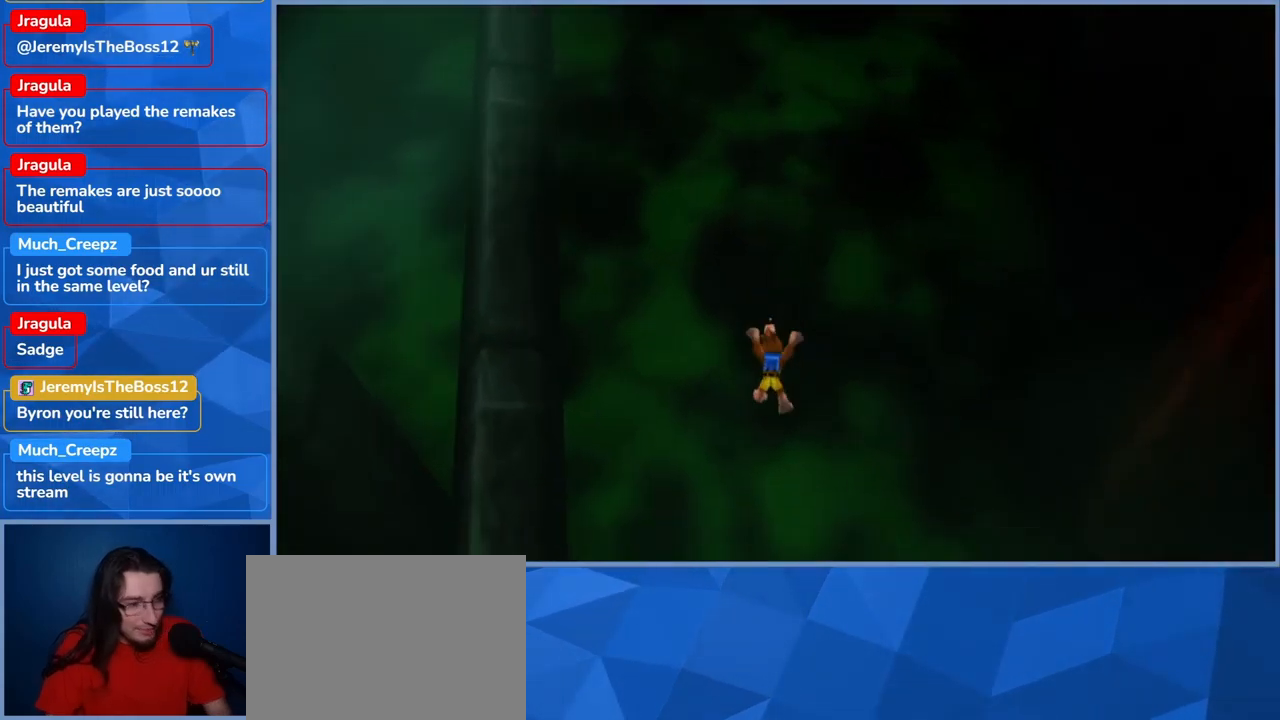
{"dt_ms": 500, "buttons": [], "left_stick": "center", "right_stick": "center", "events": []}
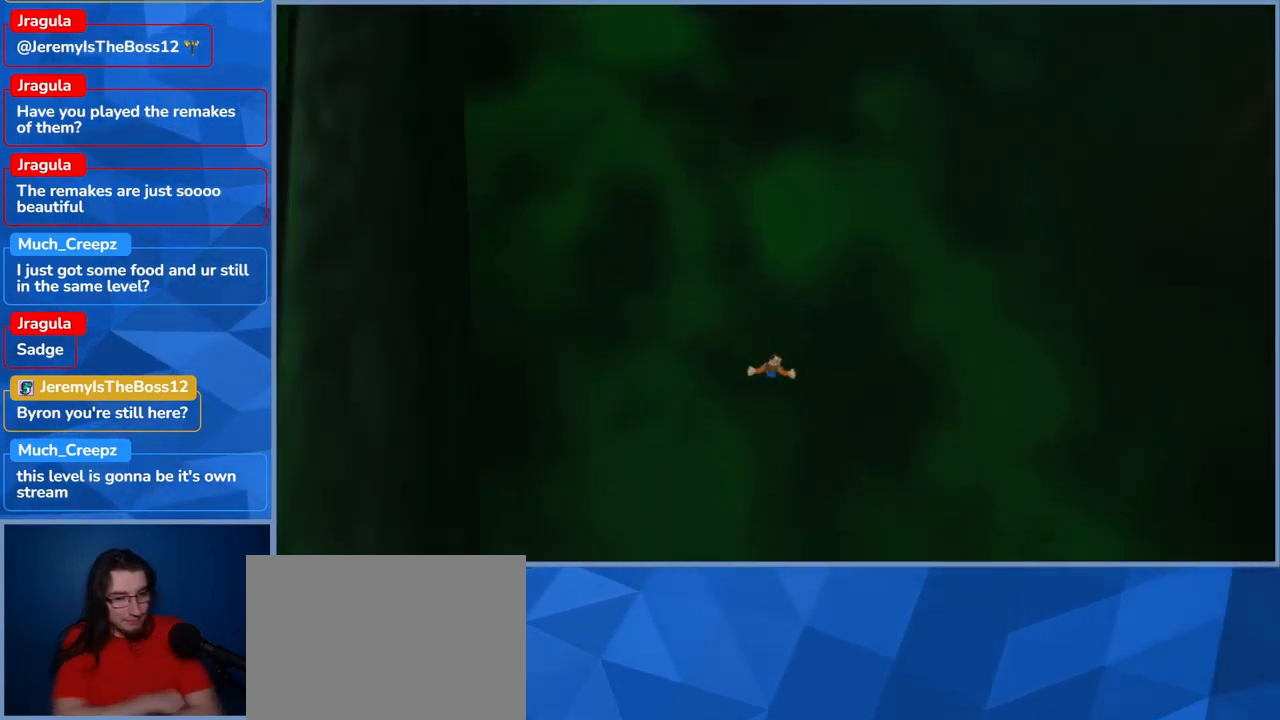
{"dt_ms": 1000, "buttons": [], "left_stick": "center", "right_stick": "center", "events": []}
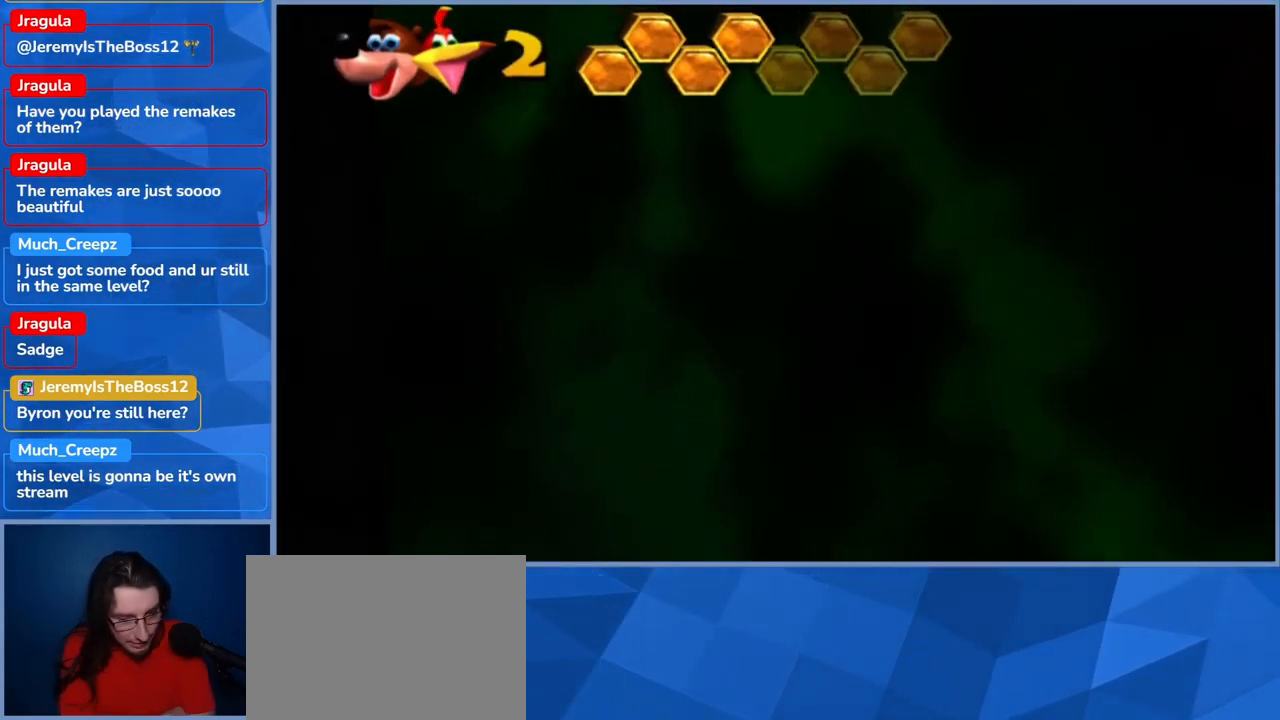
{"dt_ms": 500, "buttons": [], "left_stick": "center", "right_stick": "center", "events": []}
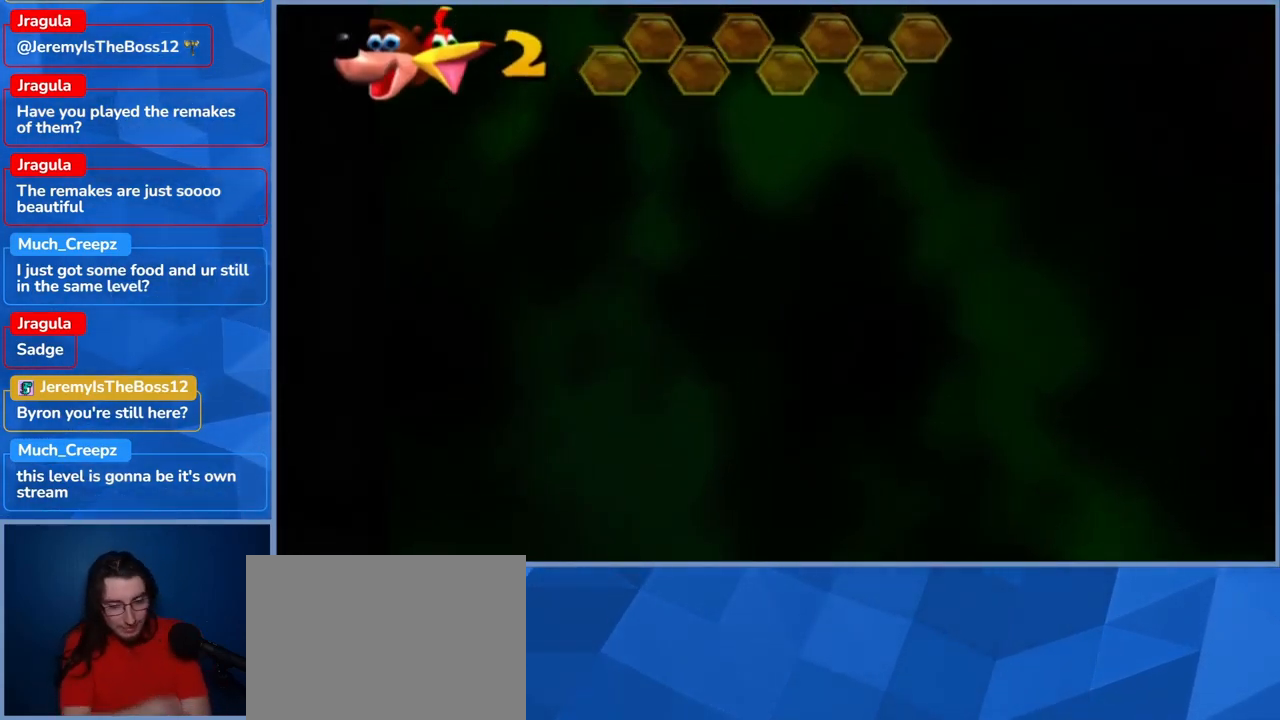
{"dt_ms": 500, "buttons": [], "left_stick": "center", "right_stick": "center", "events": []}
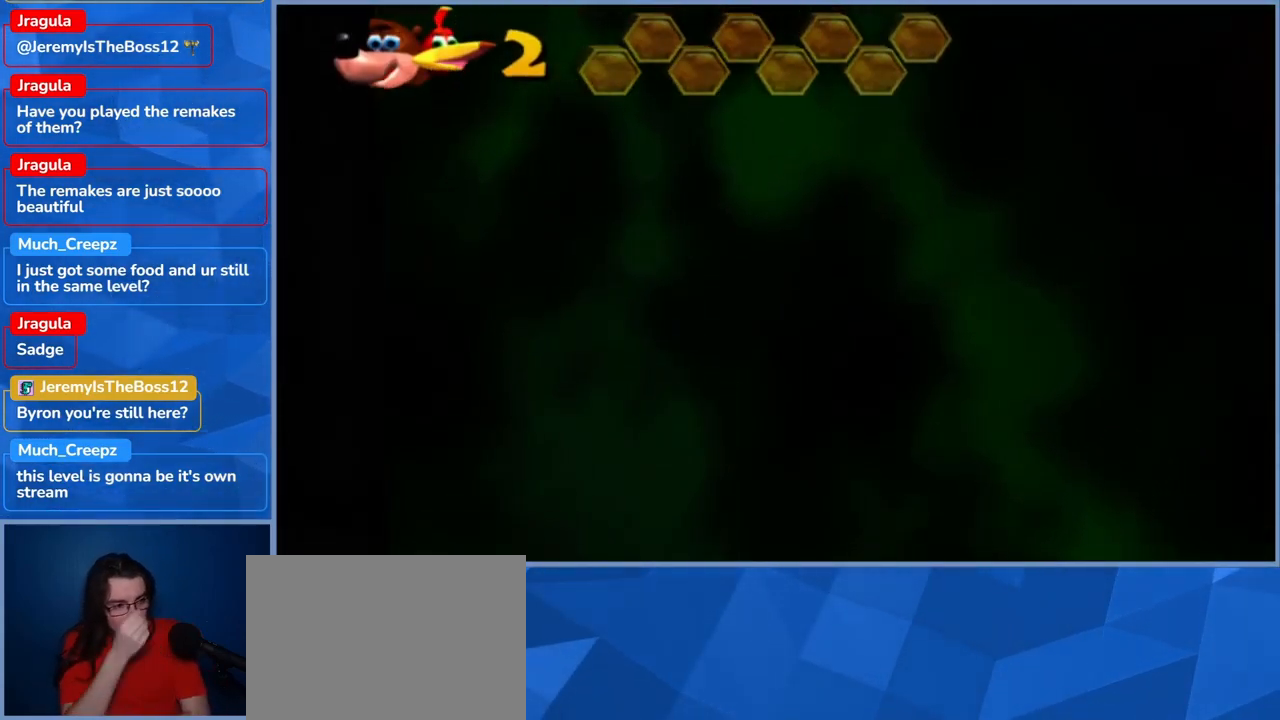
{"dt_ms": 500, "buttons": [], "left_stick": "center", "right_stick": "center", "events": []}
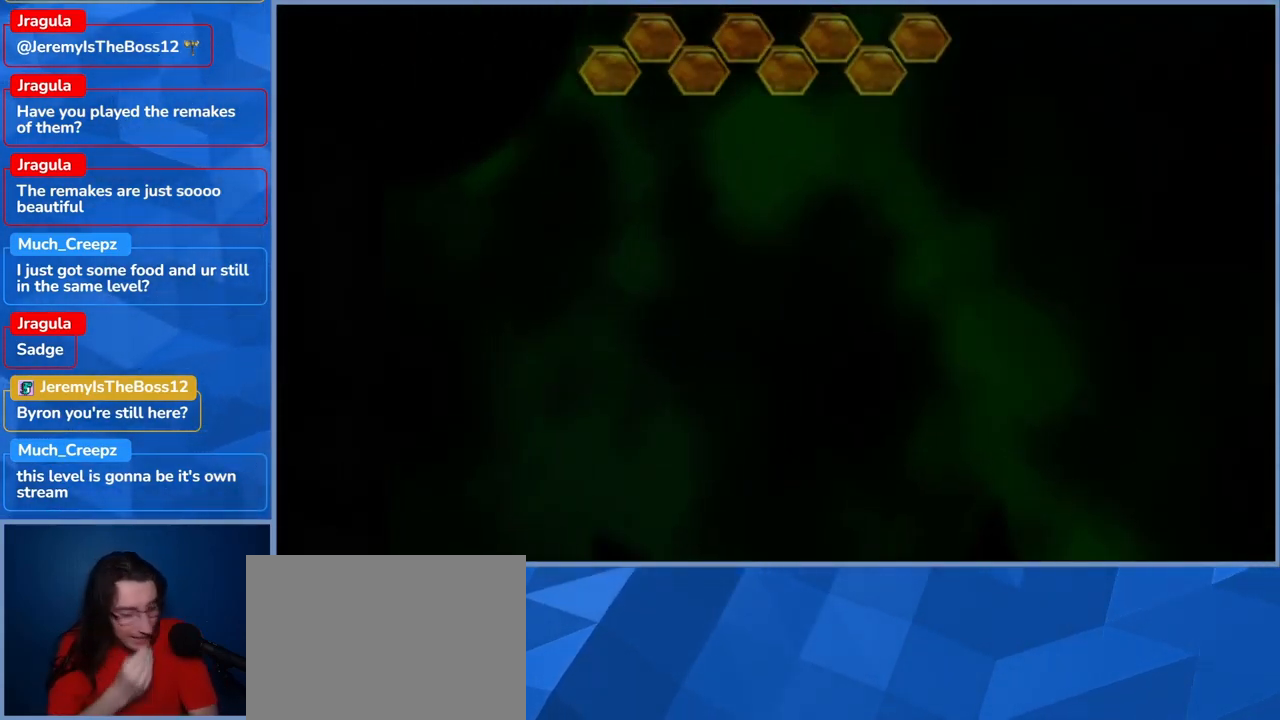
{"dt_ms": 500, "buttons": [], "left_stick": "center", "right_stick": "center", "events": []}
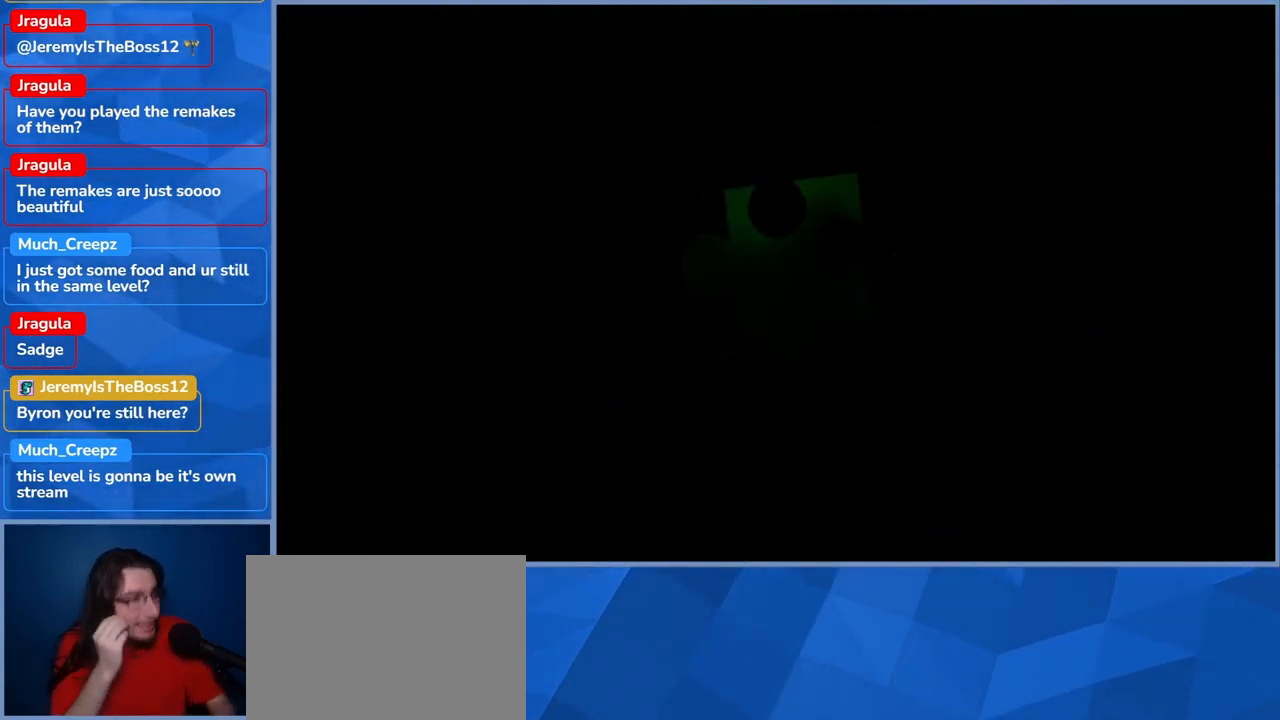
{"dt_ms": 500, "buttons": [], "left_stick": "center", "right_stick": "center", "events": []}
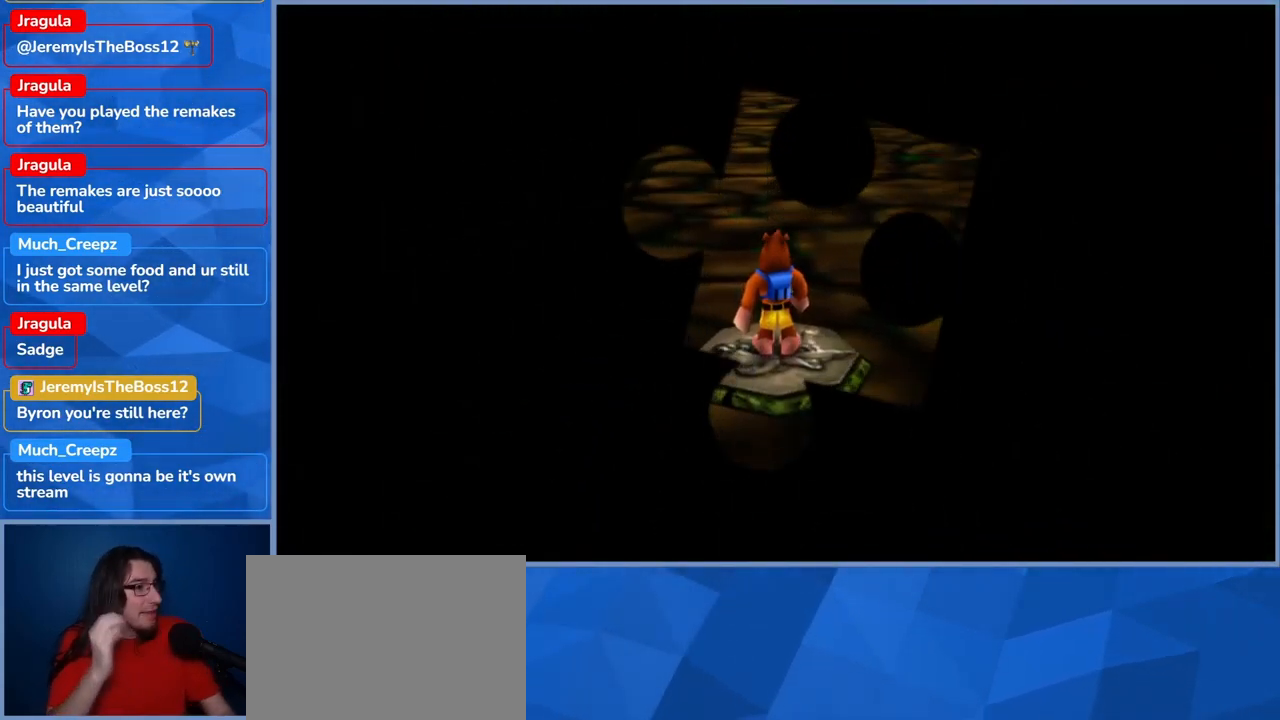
{"dt_ms": 500, "buttons": [], "left_stick": "center", "right_stick": "center", "events": []}
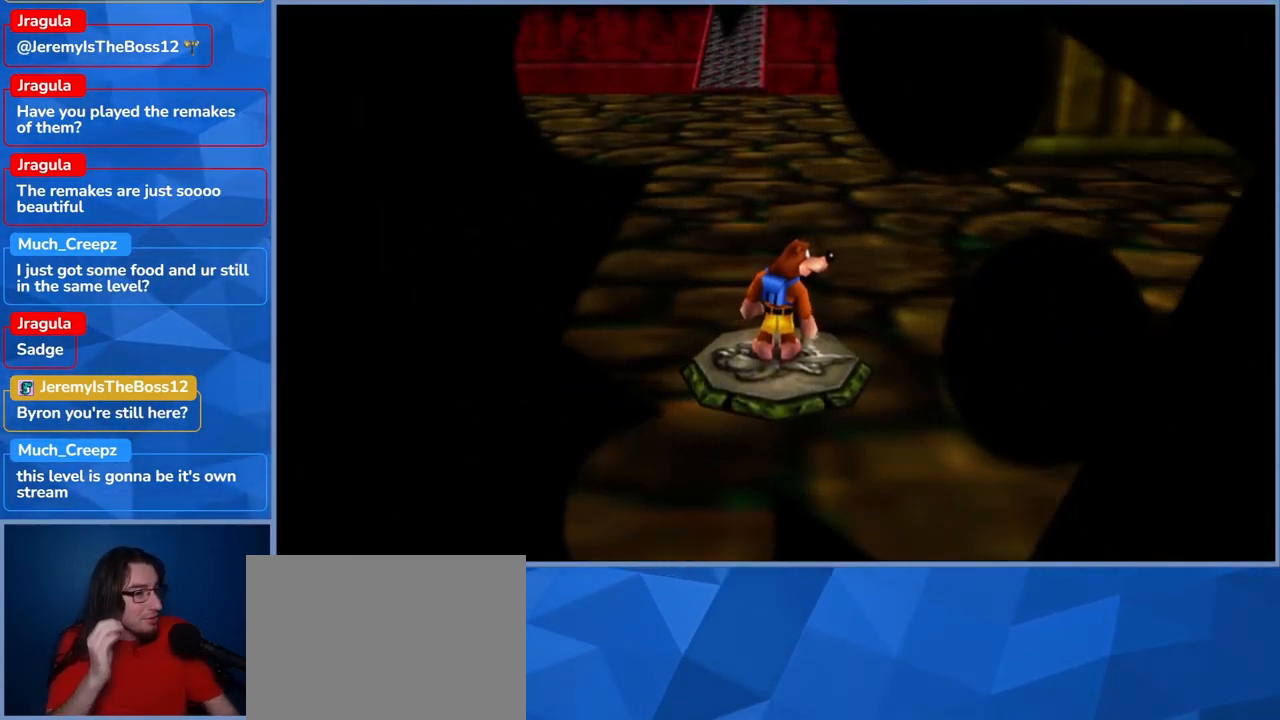
{"dt_ms": 500, "buttons": [], "left_stick": "up", "right_stick": "center", "events": [[450, "left_stick", "up"]]}
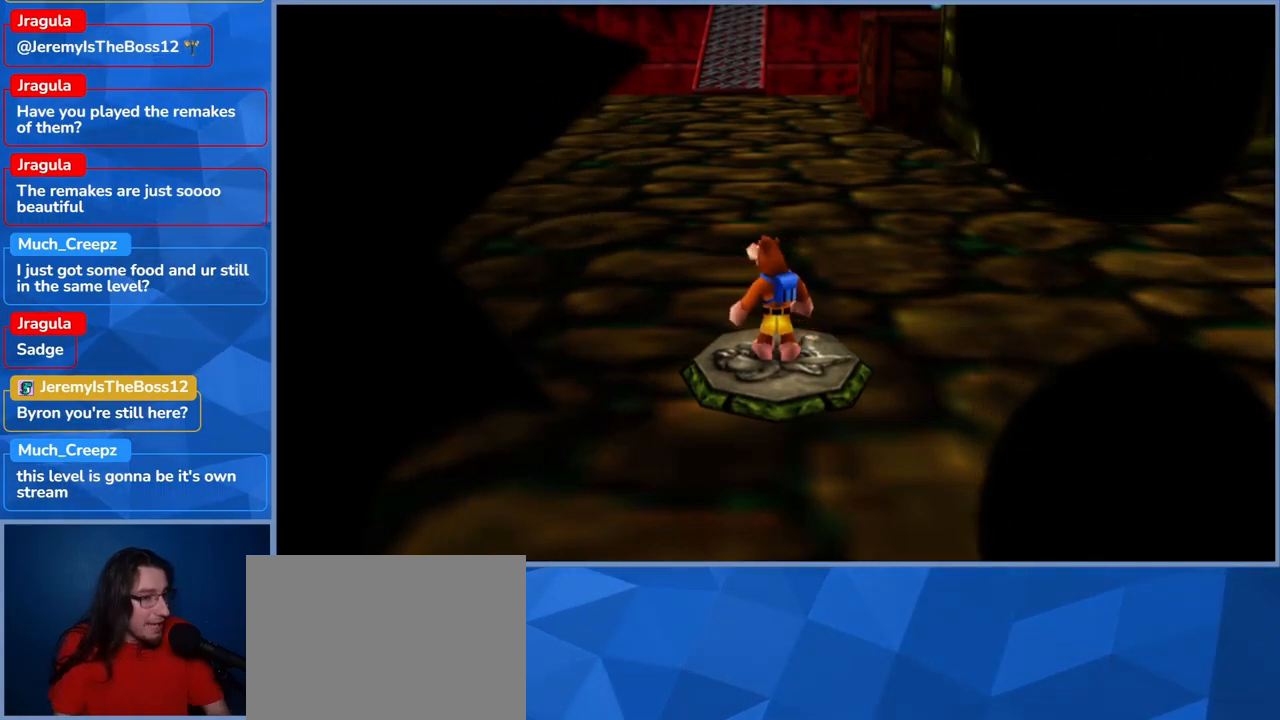
{"dt_ms": 500, "buttons": ["L2"], "left_stick": "up", "right_stick": "center", "events": [[50, "L2", "down"]]}
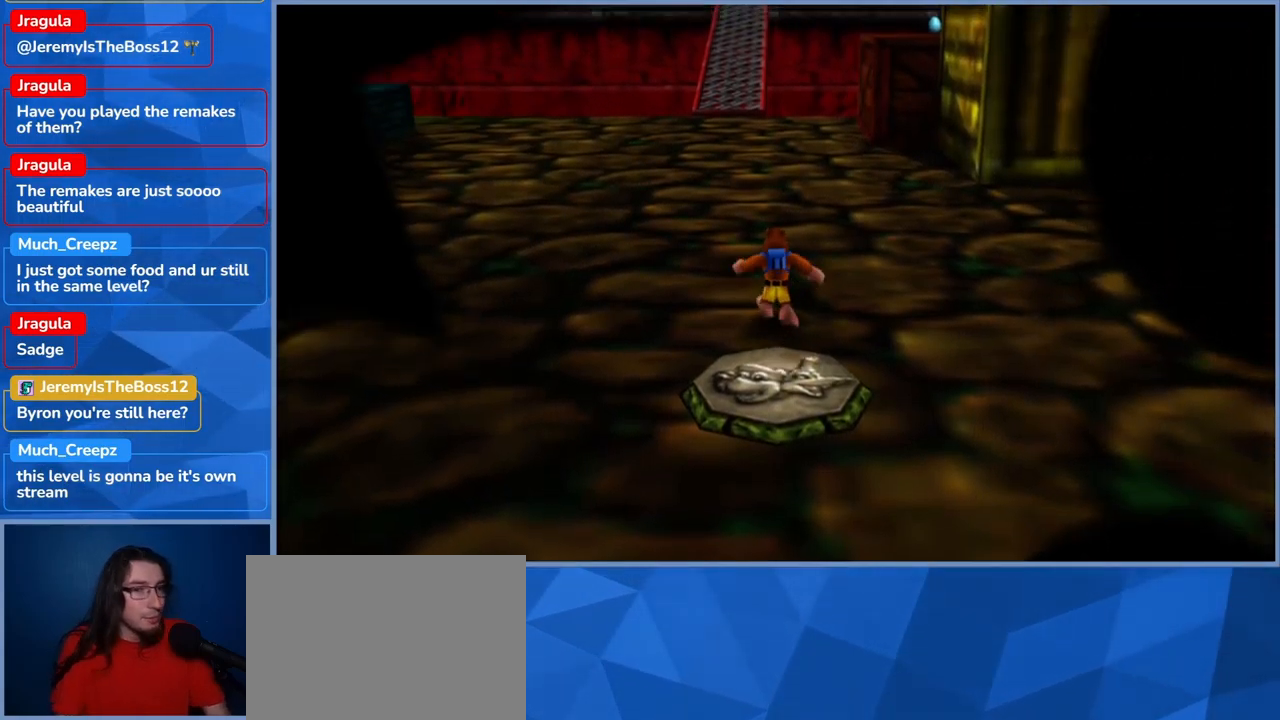
{"dt_ms": 500, "buttons": ["L2"], "left_stick": "up", "right_stick": "center", "events": [[50, "R2", "down"], [250, "R2", "up"]]}
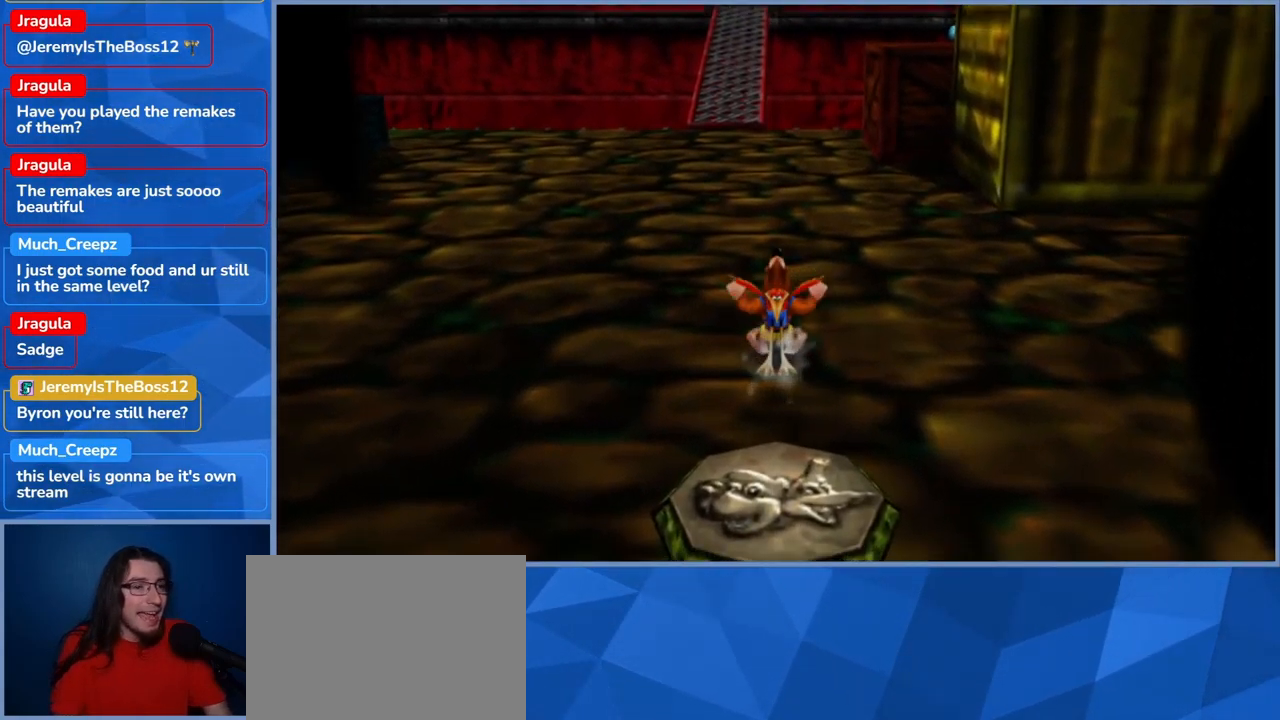
{"dt_ms": 500, "buttons": ["L2"], "left_stick": "up", "right_stick": "center", "events": []}
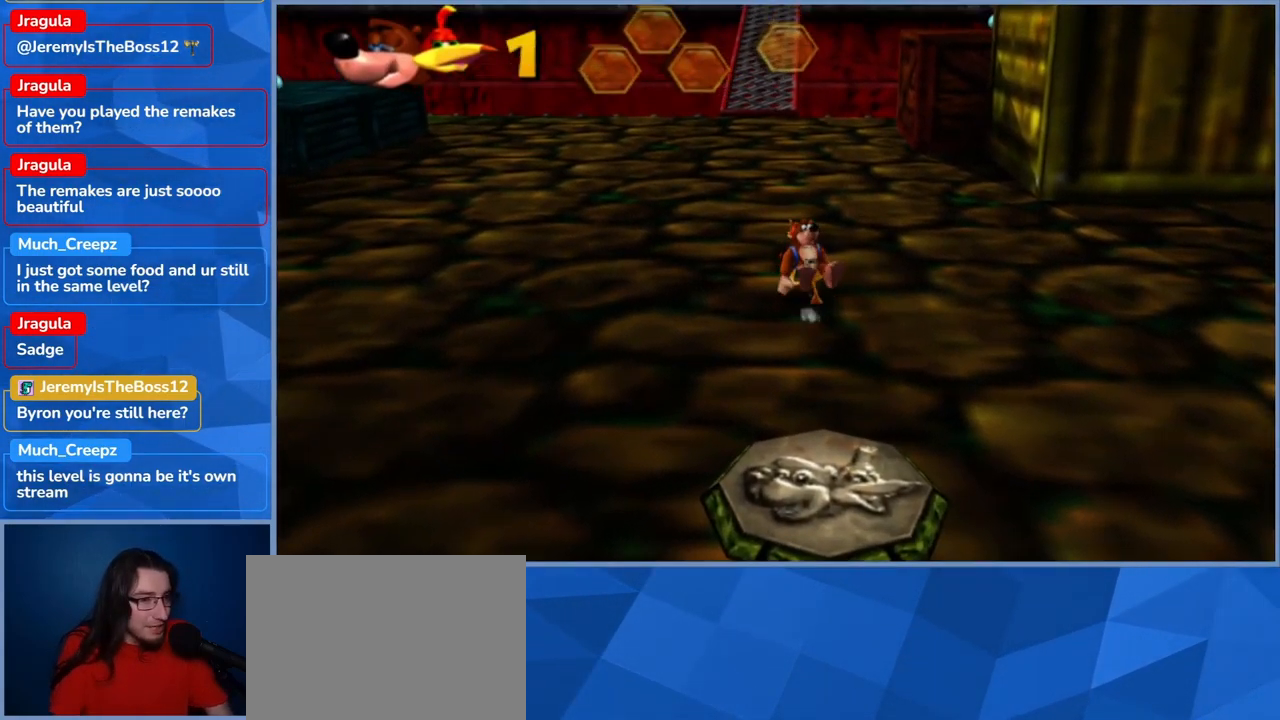
{"dt_ms": 500, "buttons": ["L2"], "left_stick": "up", "right_stick": "center", "events": []}
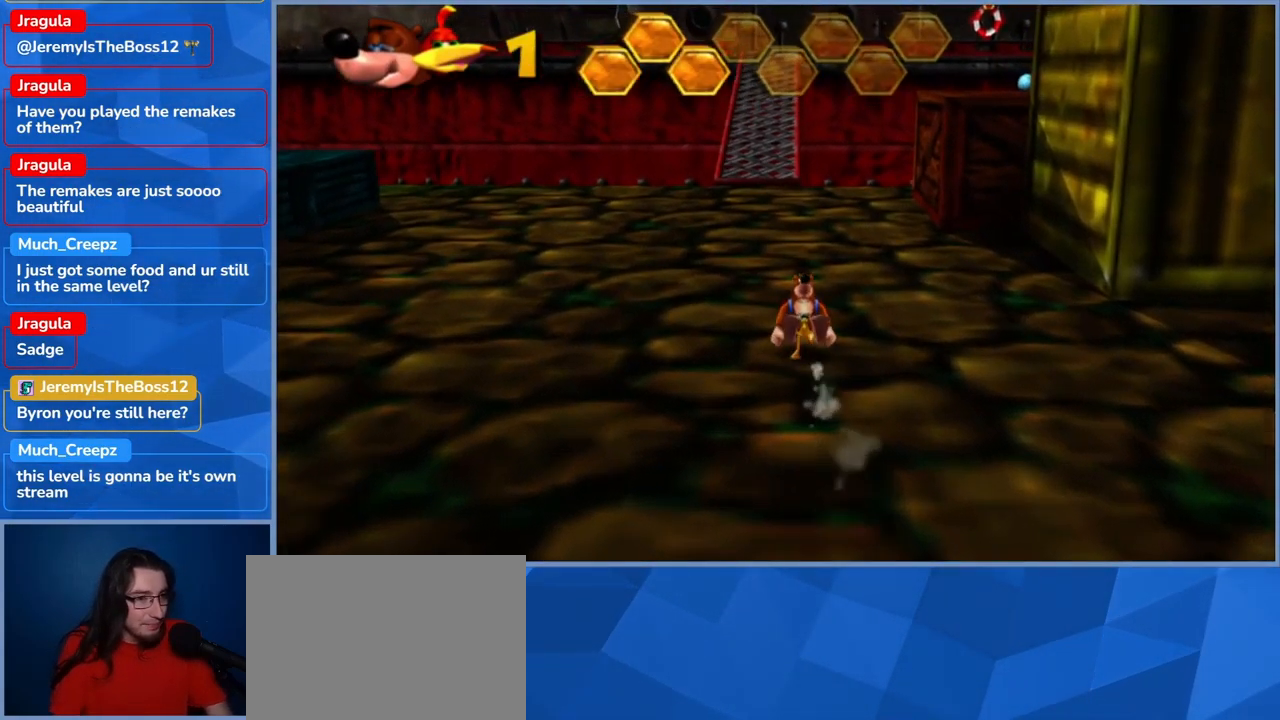
{"dt_ms": 500, "buttons": ["L2"], "left_stick": "up", "right_stick": "center", "events": []}
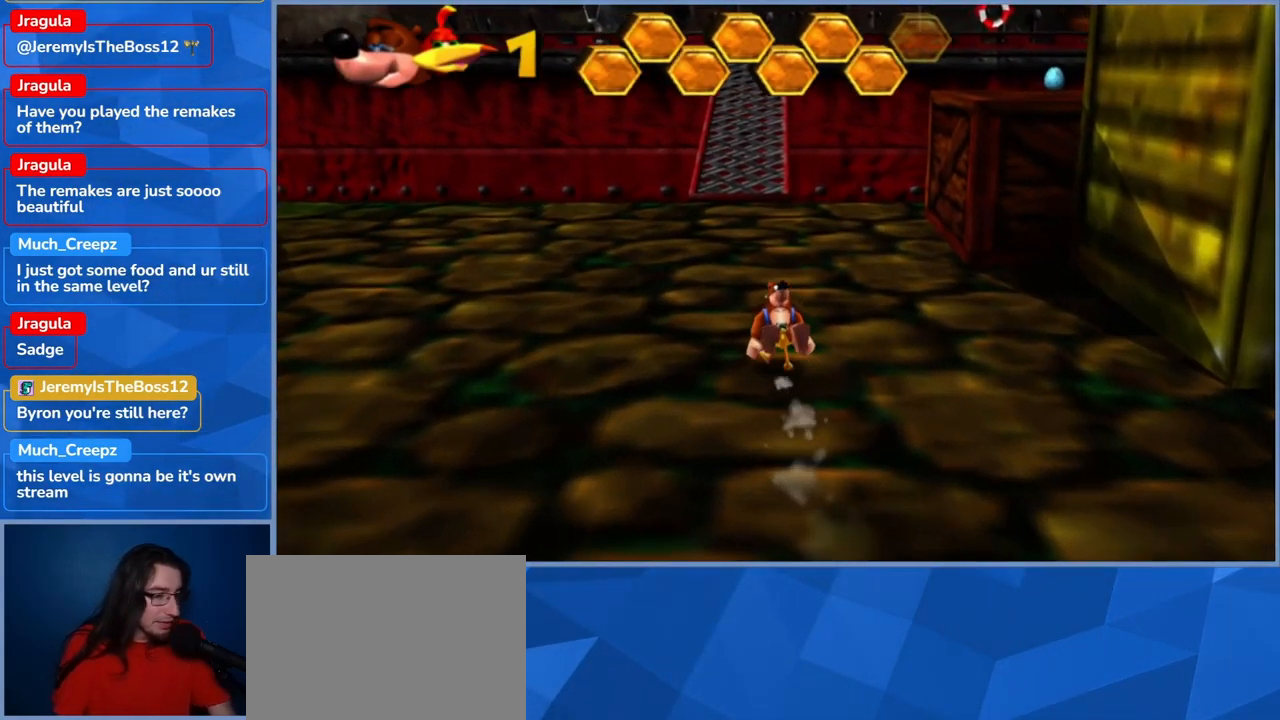
{"dt_ms": 500, "buttons": ["L2"], "left_stick": "up", "right_stick": "center", "events": []}